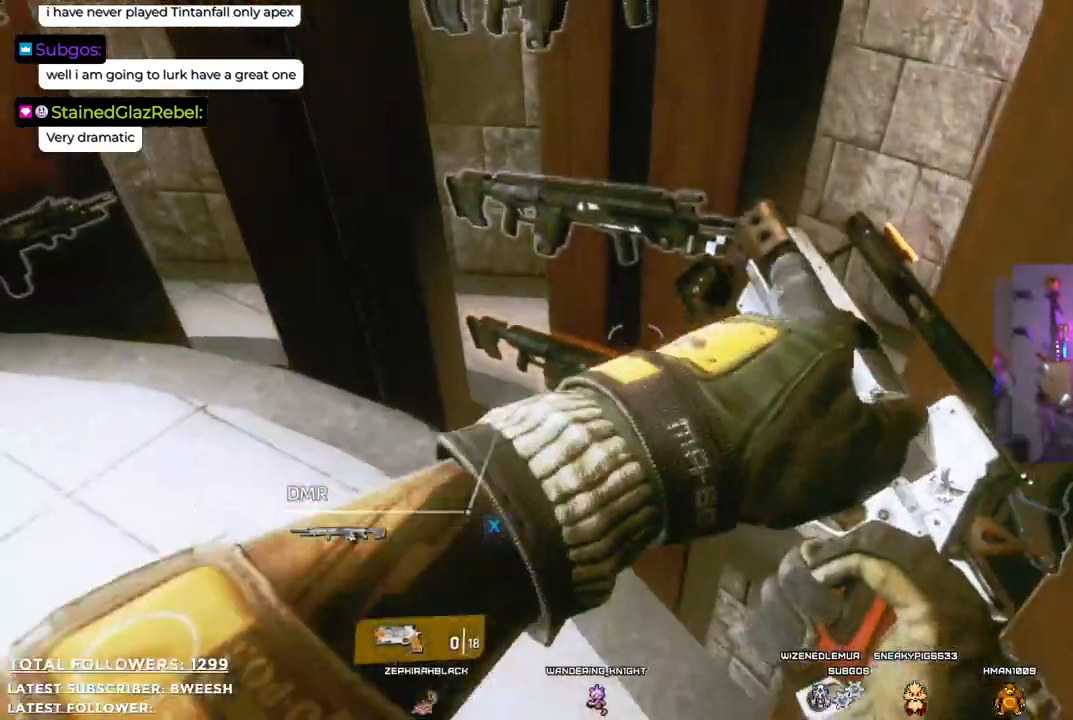
Gameplay with a controller (Xbox layout); each line is a JSON object with the inputs held at the frame after it. "events" lists button and stick changes between this image and that frame as [ms after this image, input, new state], when the widget could be followed in between.
{"buttons": [], "left_stick": "center", "right_stick": "up-left", "events": [[117, "right_stick", "up-left"]]}
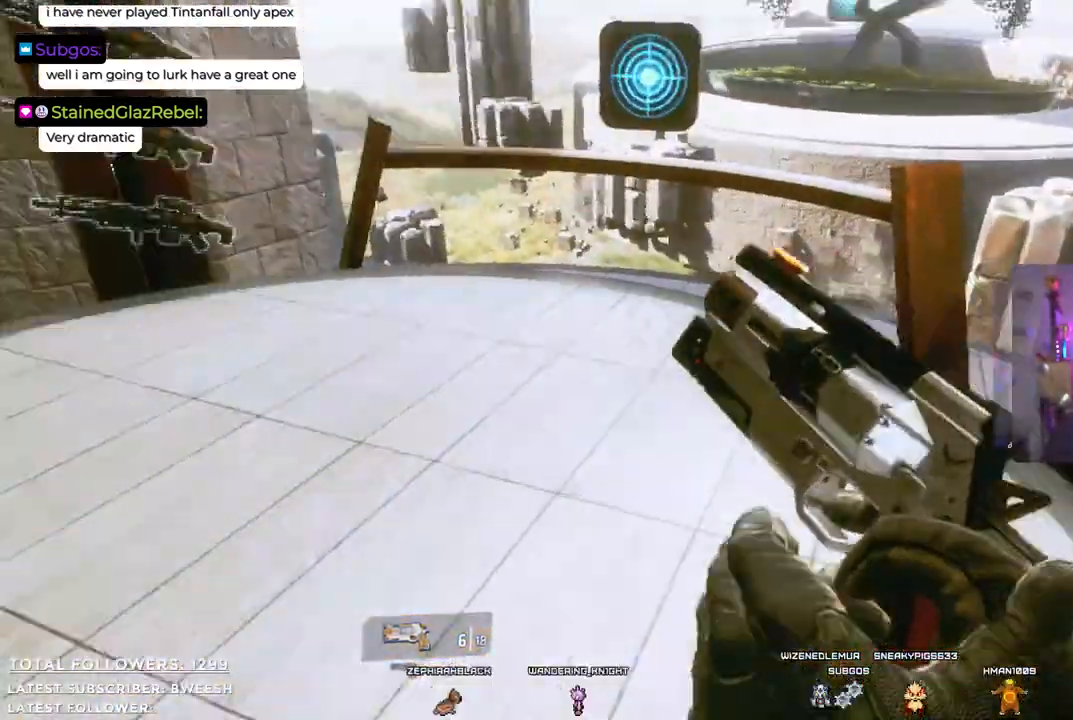
{"buttons": [], "left_stick": "up", "right_stick": "up-right", "events": [[34, "right_stick", "center"], [84, "left_stick", "up"], [301, "right_stick", "up-right"]]}
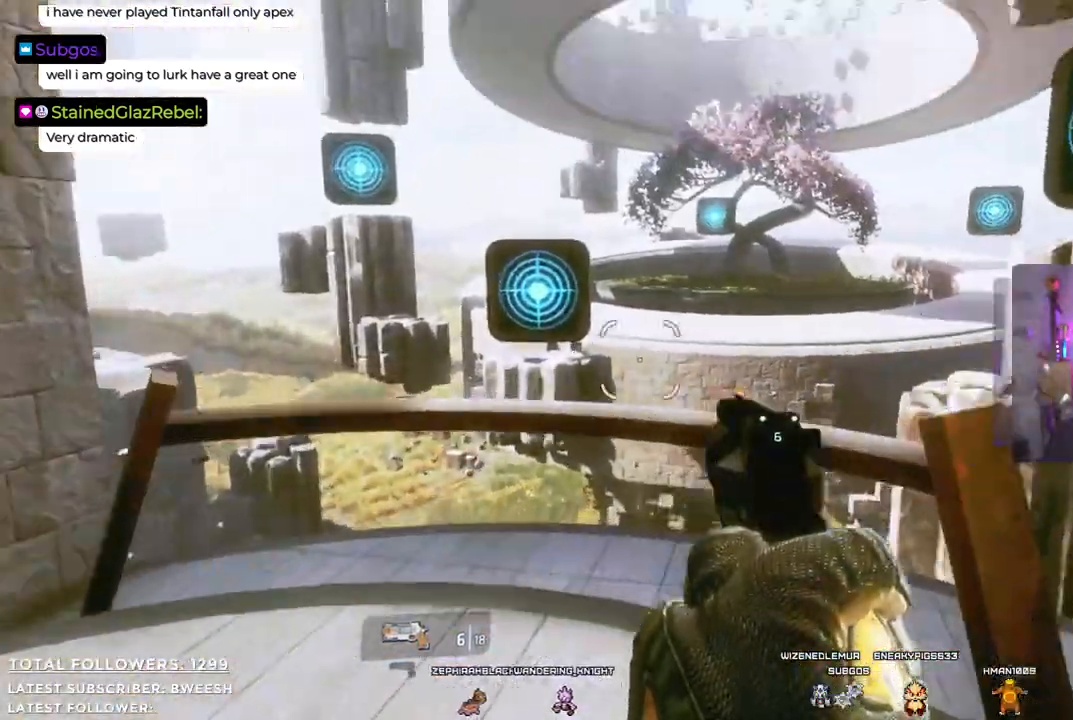
{"buttons": ["L2"], "left_stick": "center", "right_stick": "center", "events": [[117, "left_stick", "up-left"], [167, "right_stick", "up-left"], [301, "right_stick", "left"], [418, "L2", "down"], [434, "right_stick", "center"], [451, "left_stick", "center"]]}
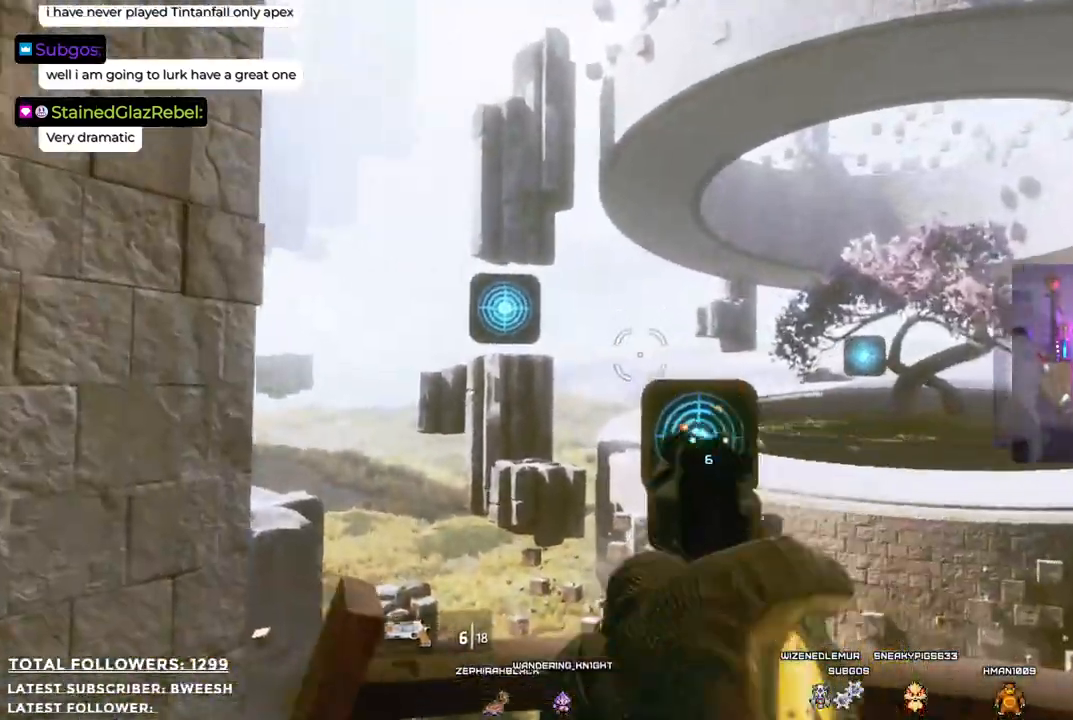
{"buttons": ["L2"], "left_stick": "center", "right_stick": "down-right", "events": [[250, "right_stick", "down-right"]]}
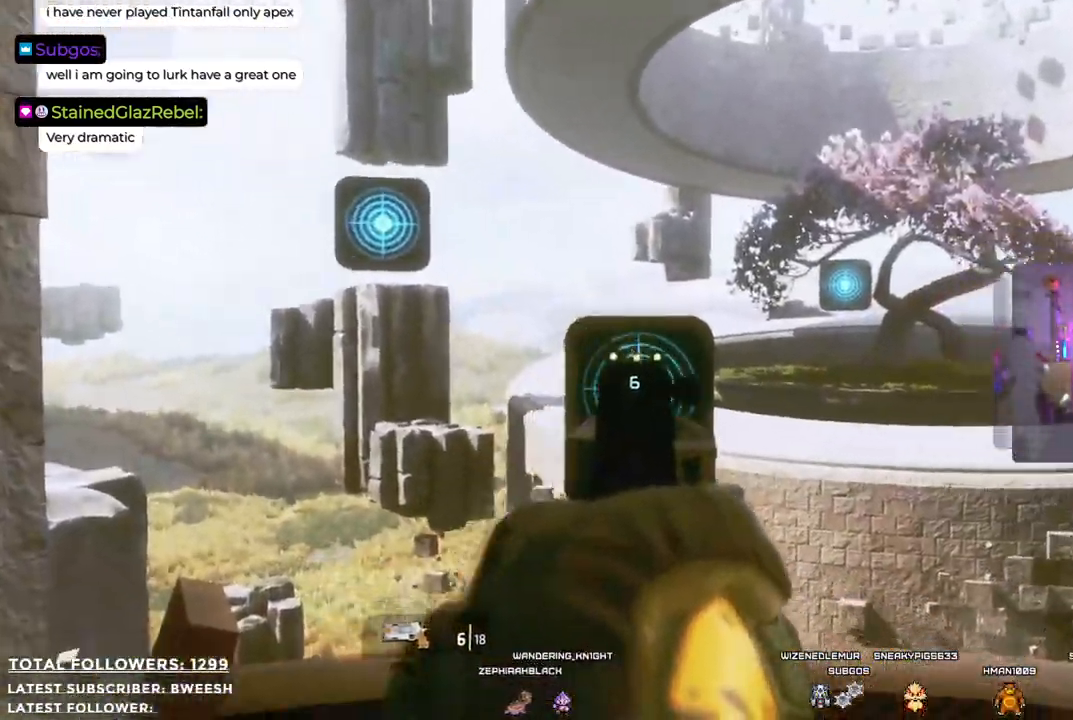
{"buttons": ["L2"], "left_stick": "center", "right_stick": "center", "events": [[117, "right_stick", "center"], [184, "R2", "down"], [318, "R2", "up"]]}
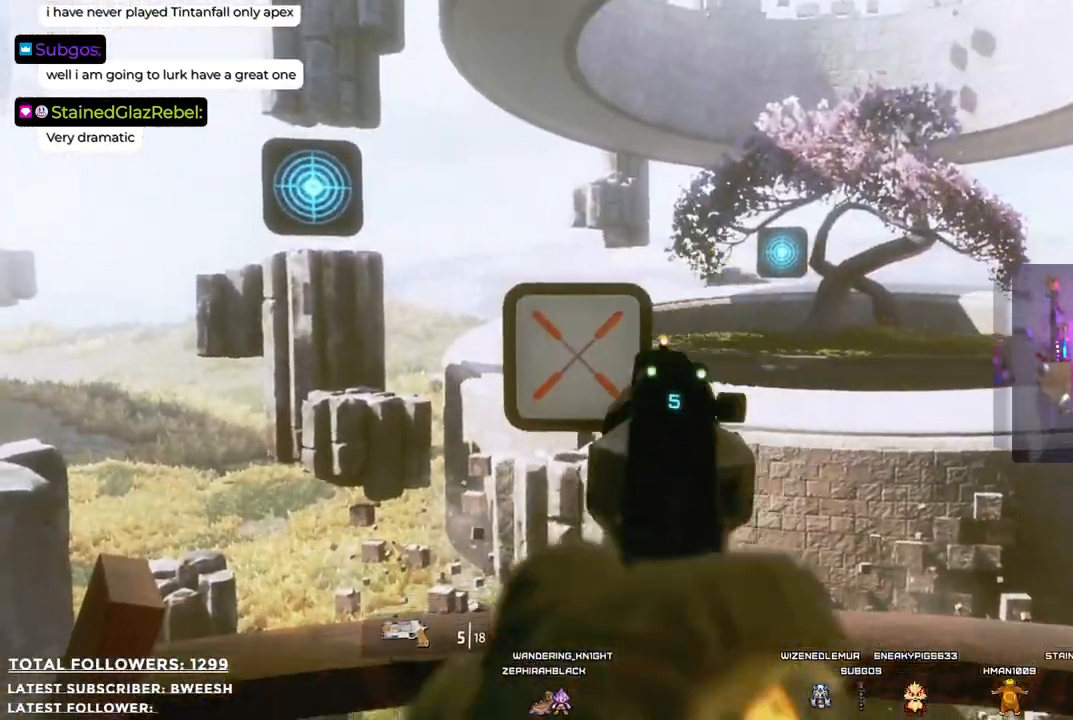
{"buttons": ["L2"], "left_stick": "center", "right_stick": "up-left", "events": [[217, "right_stick", "left"], [267, "right_stick", "up-left"]]}
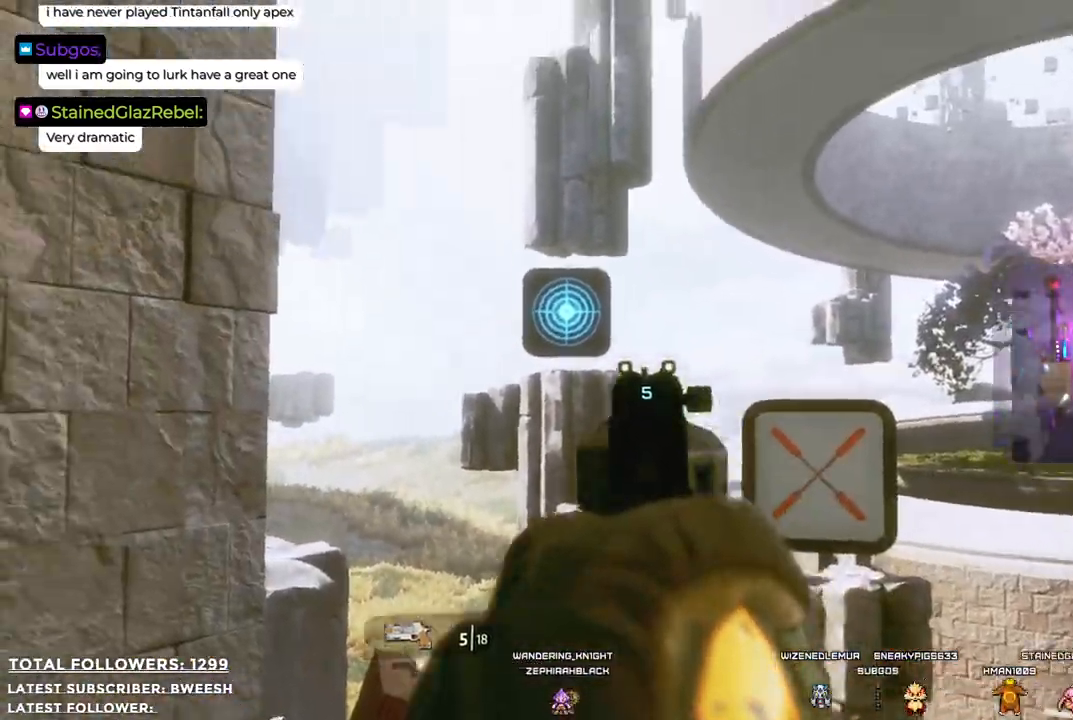
{"buttons": ["L2", "R2"], "left_stick": "center", "right_stick": "center", "events": [[67, "right_stick", "center"], [201, "right_stick", "left"], [351, "right_stick", "center"], [451, "R2", "down"]]}
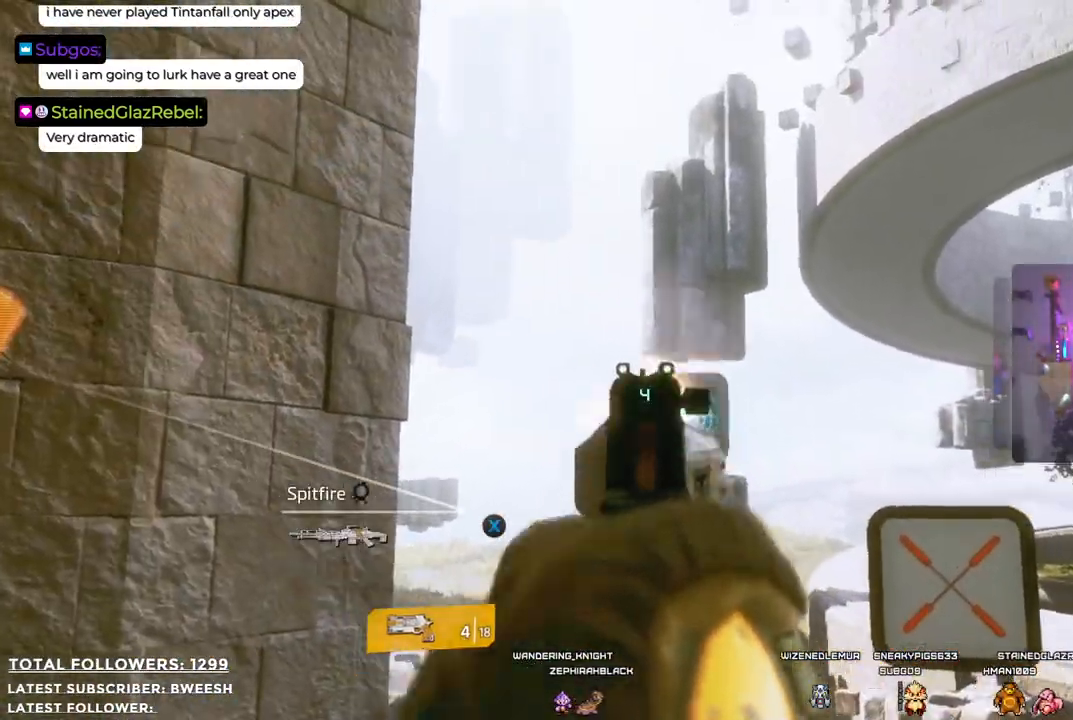
{"buttons": ["L2"], "left_stick": "center", "right_stick": "down-right", "events": [[117, "R2", "up"], [418, "right_stick", "down-right"]]}
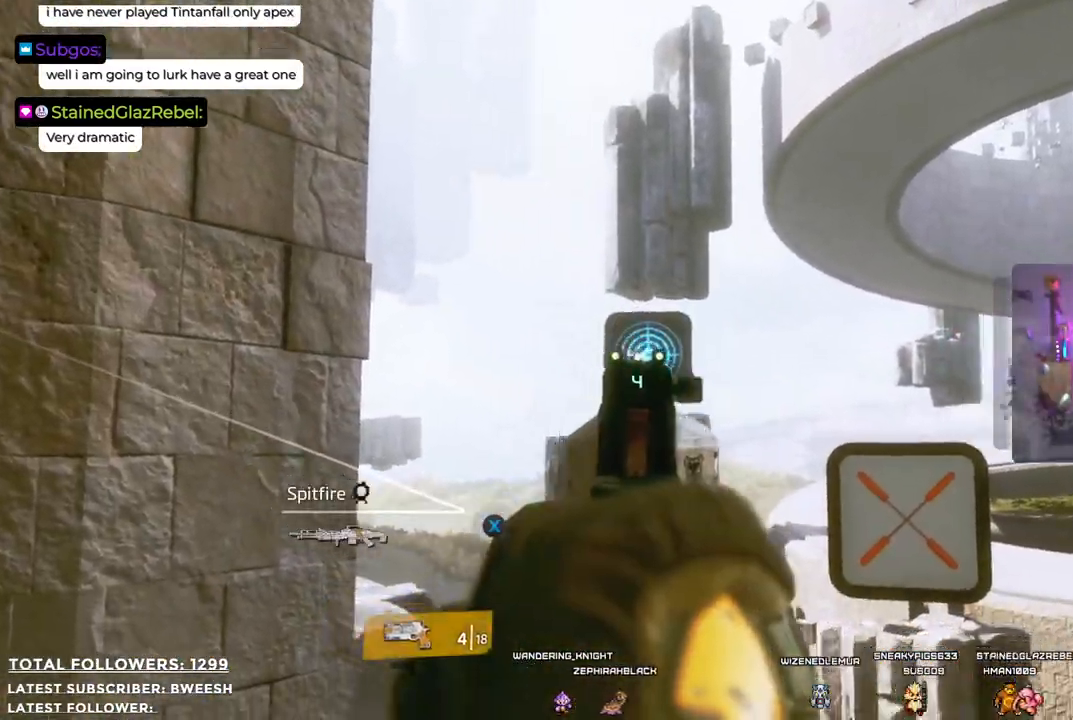
{"buttons": ["L2"], "left_stick": "center", "right_stick": "center", "events": [[17, "right_stick", "center"], [267, "R2", "down"], [417, "R2", "up"]]}
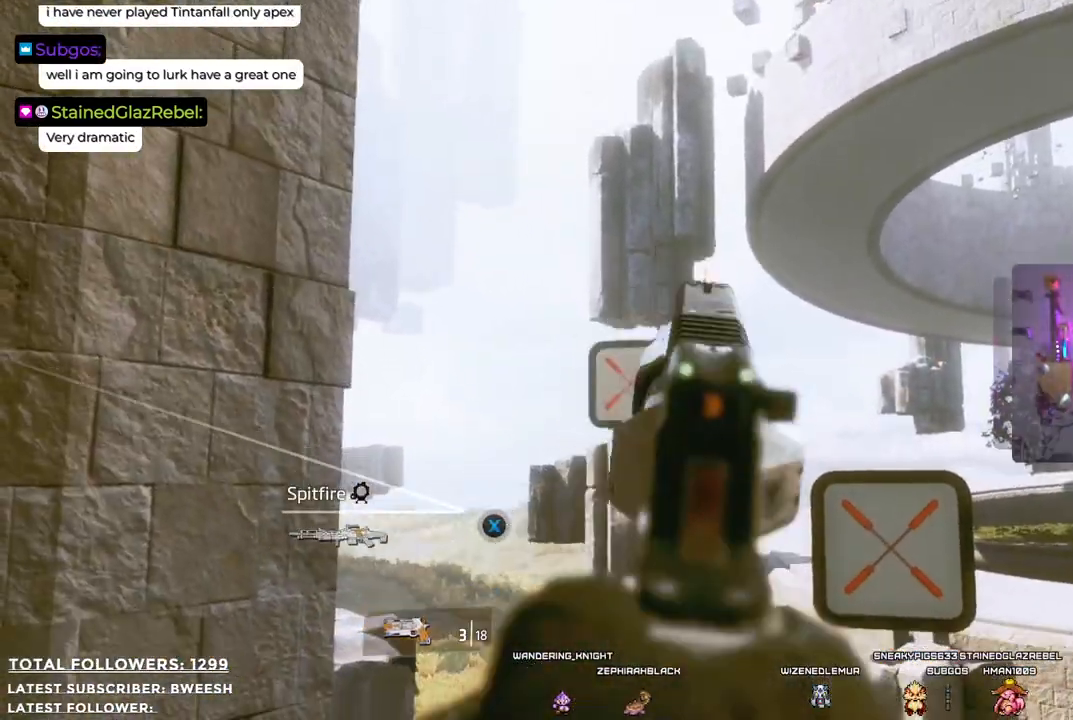
{"buttons": ["L2"], "left_stick": "center", "right_stick": "center", "events": [[67, "right_stick", "right"], [367, "right_stick", "center"]]}
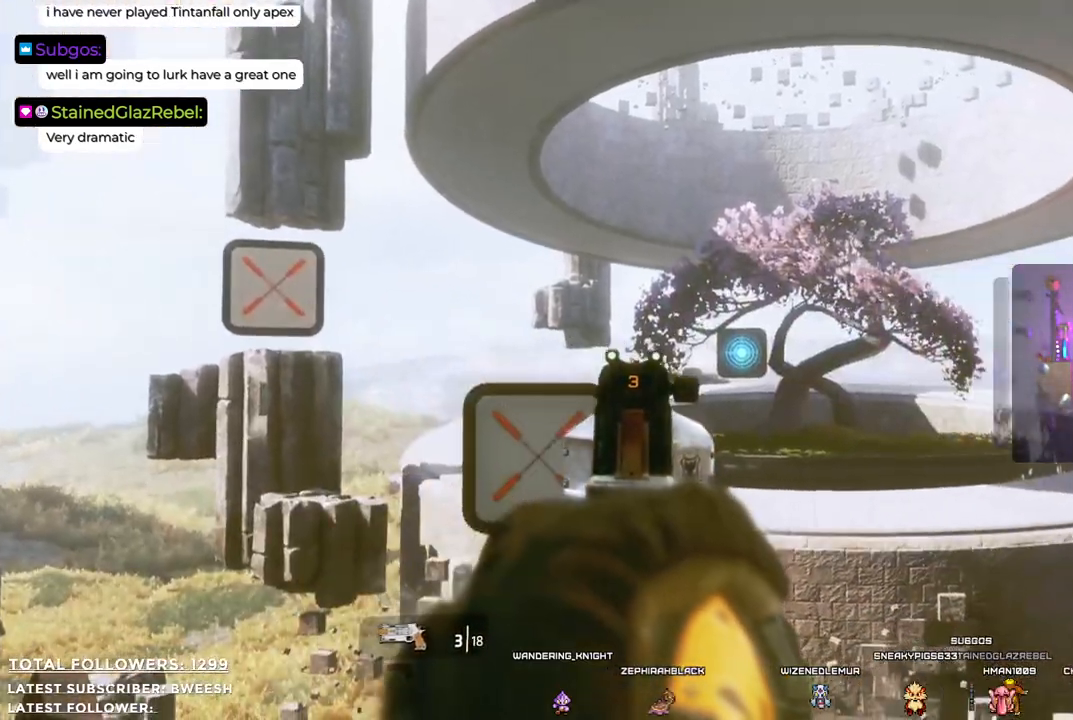
{"buttons": ["L2"], "left_stick": "center", "right_stick": "center", "events": [[33, "right_stick", "right"], [184, "right_stick", "center"]]}
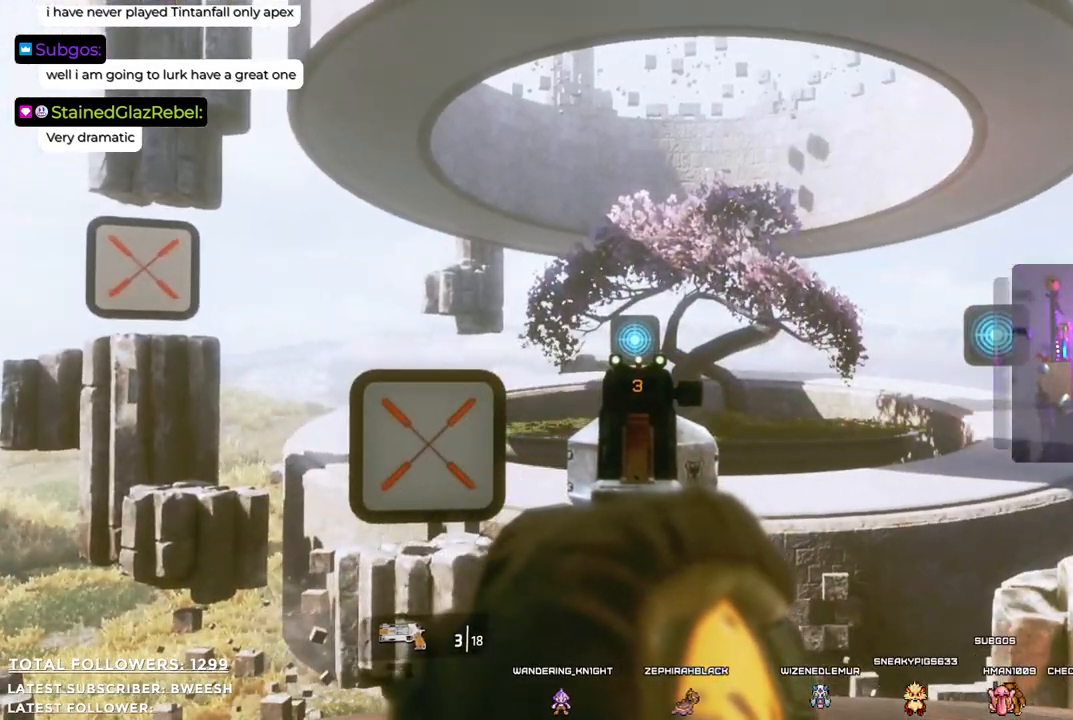
{"buttons": ["L2"], "left_stick": "center", "right_stick": "center", "events": [[217, "R2", "down"], [350, "R2", "up"]]}
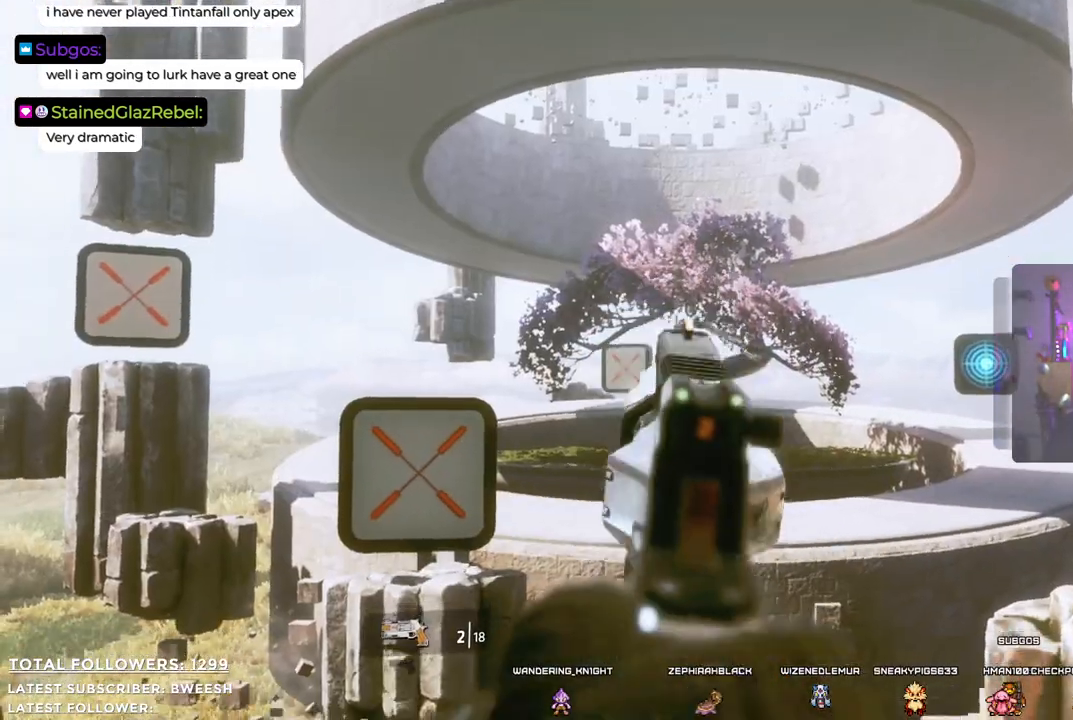
{"buttons": ["L2"], "left_stick": "center", "right_stick": "center", "events": [[183, "right_stick", "right"], [350, "right_stick", "center"]]}
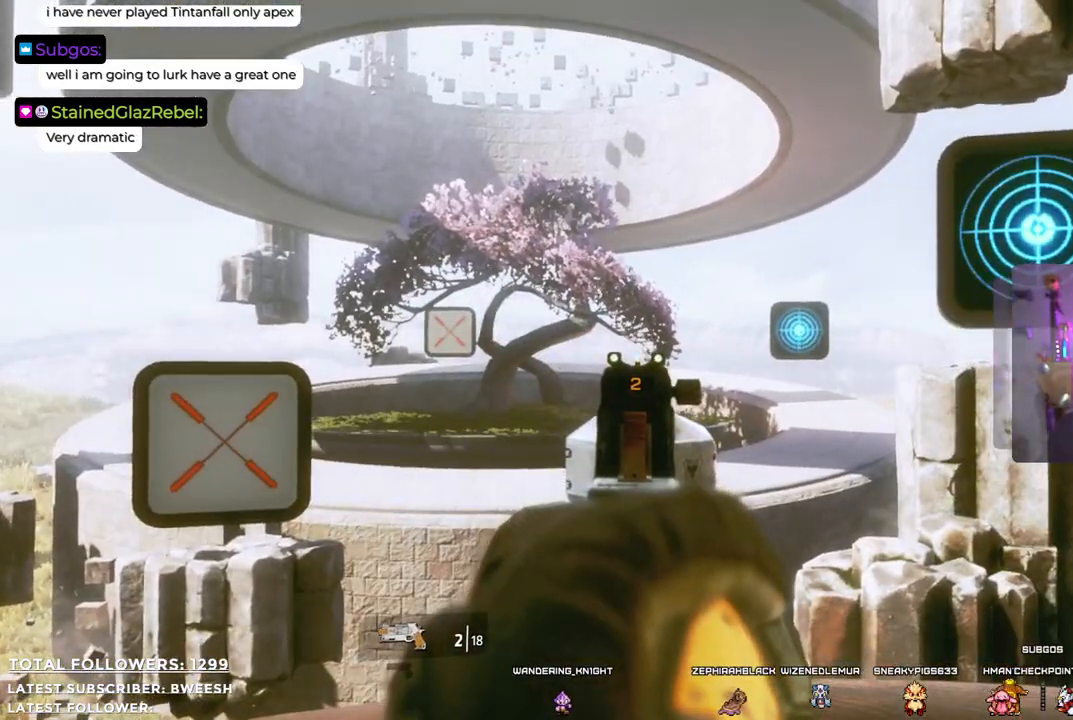
{"buttons": ["L2"], "left_stick": "center", "right_stick": "center", "events": [[33, "right_stick", "right"], [300, "right_stick", "up-right"], [434, "right_stick", "center"]]}
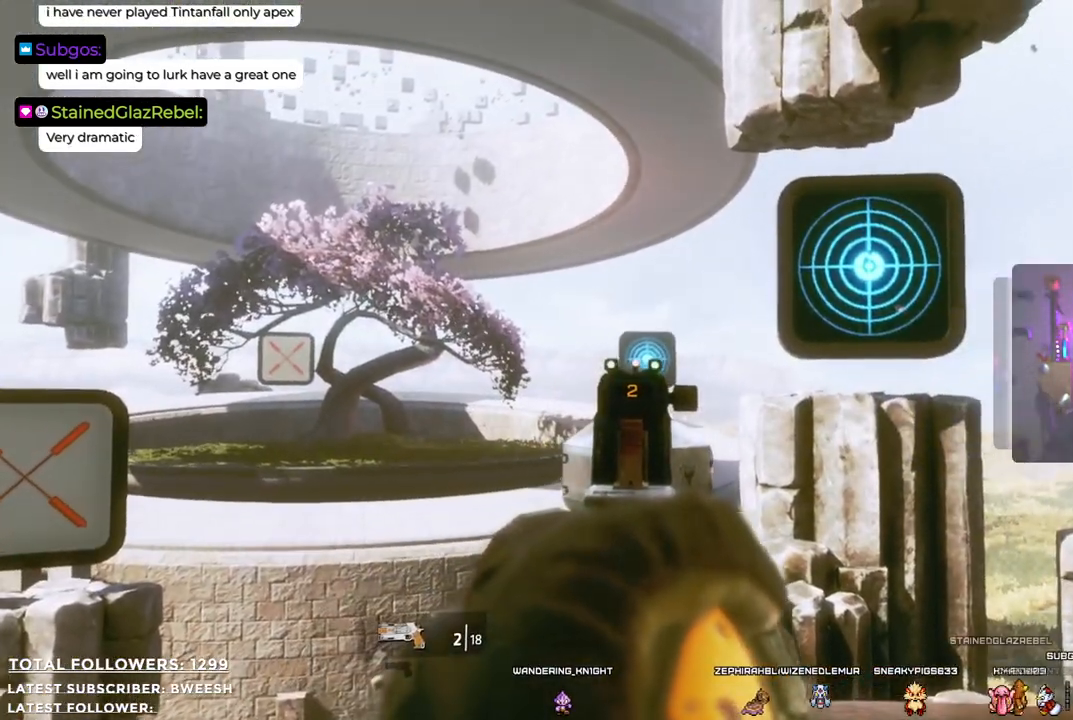
{"buttons": ["L2"], "left_stick": "center", "right_stick": "center", "events": [[384, "R2", "down"], [501, "R2", "up"]]}
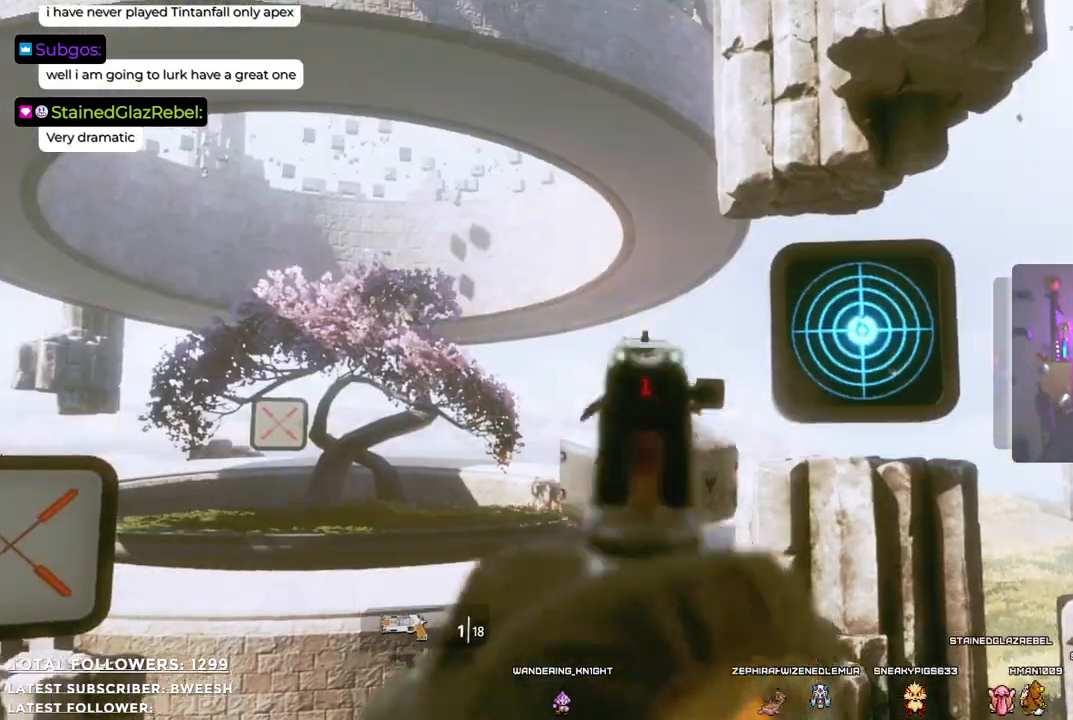
{"buttons": ["L2"], "left_stick": "center", "right_stick": "center", "events": [[100, "right_stick", "right"], [367, "right_stick", "center"]]}
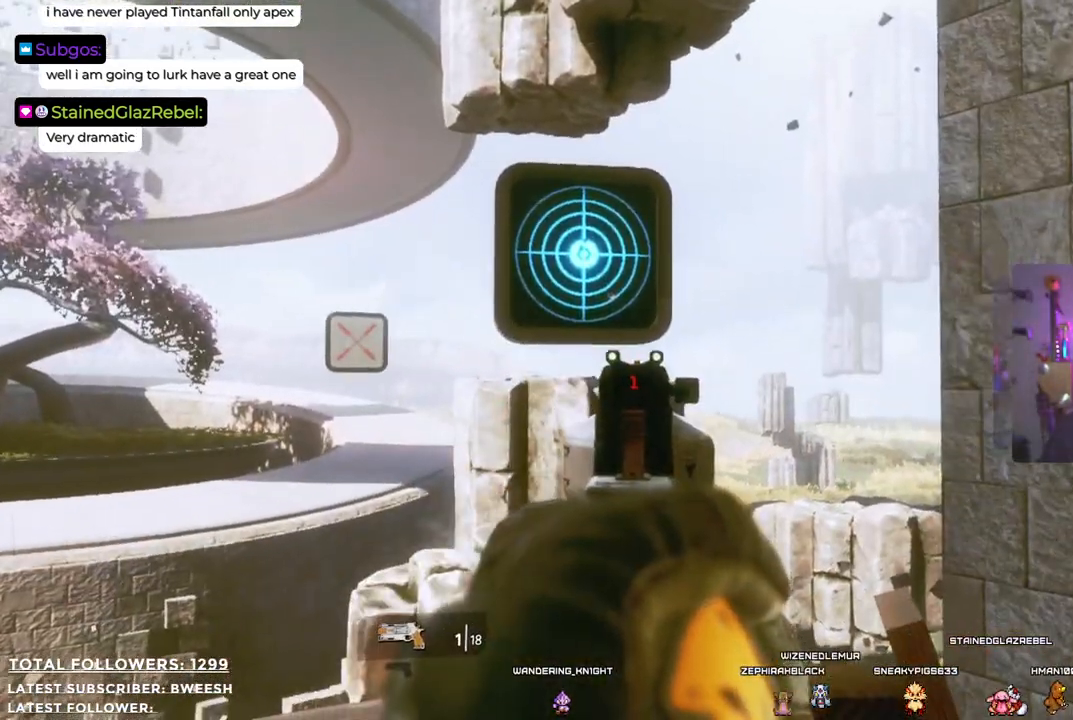
{"buttons": ["L2"], "left_stick": "center", "right_stick": "center", "events": [[51, "right_stick", "up-left"], [251, "right_stick", "center"], [284, "R2", "down"], [468, "R2", "up"]]}
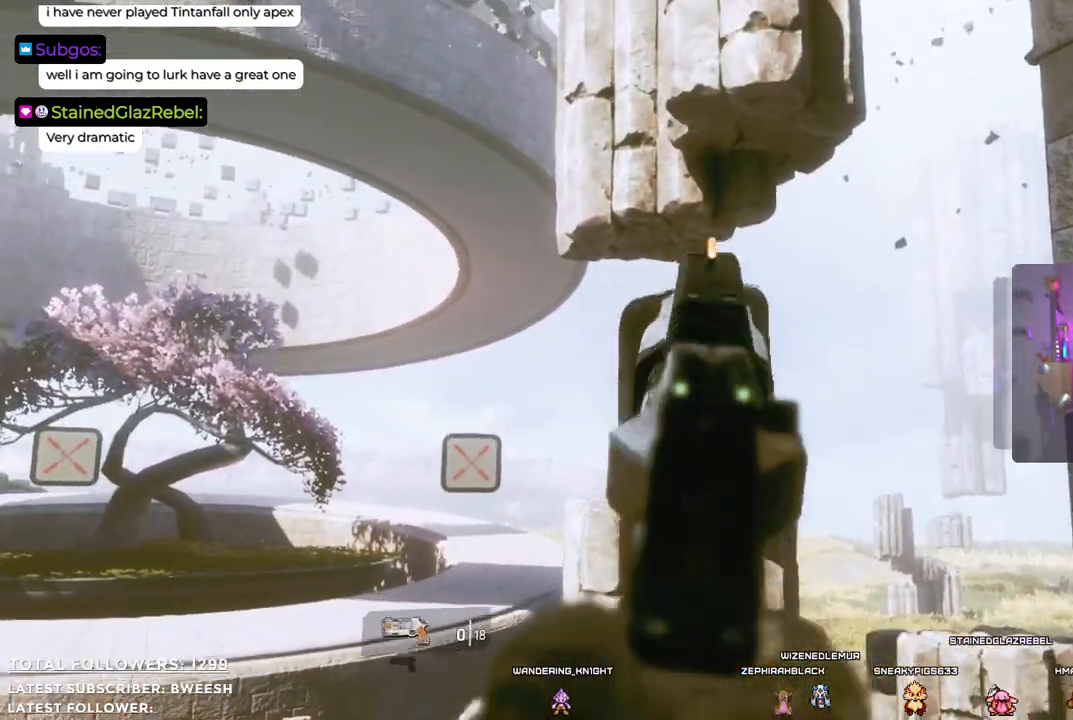
{"buttons": [], "left_stick": "down", "right_stick": "right", "events": [[184, "right_stick", "right"], [201, "L2", "up"], [251, "left_stick", "down"]]}
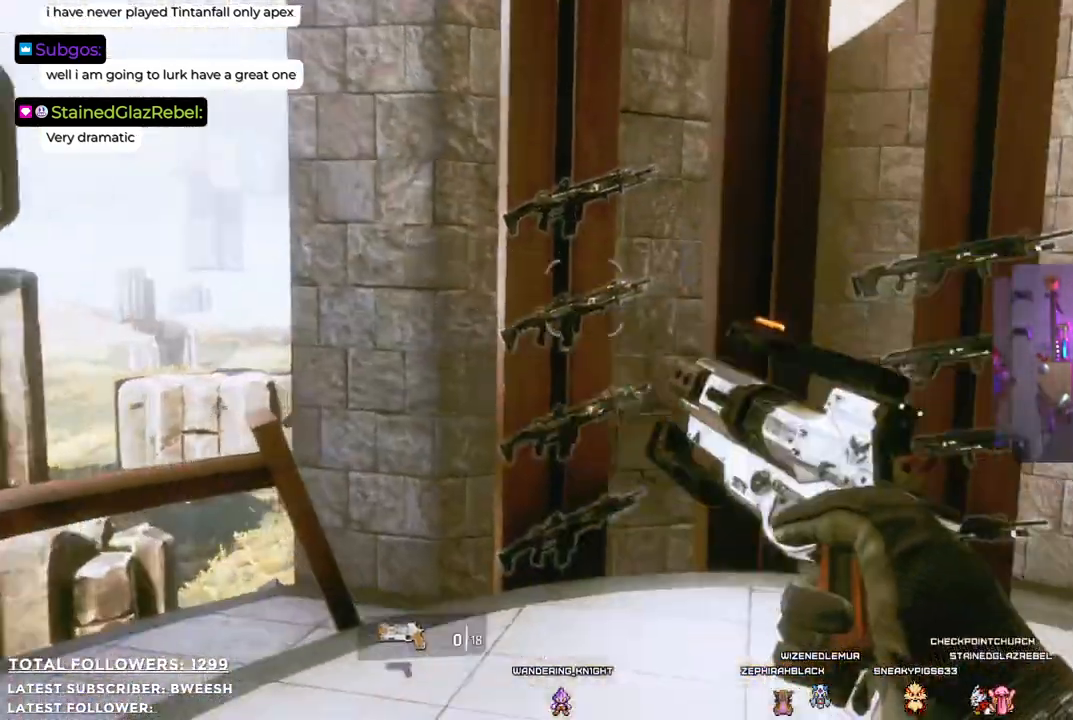
{"buttons": [], "left_stick": "down", "right_stick": "center", "events": [[34, "right_stick", "center"], [167, "X", "down"], [251, "X", "up"]]}
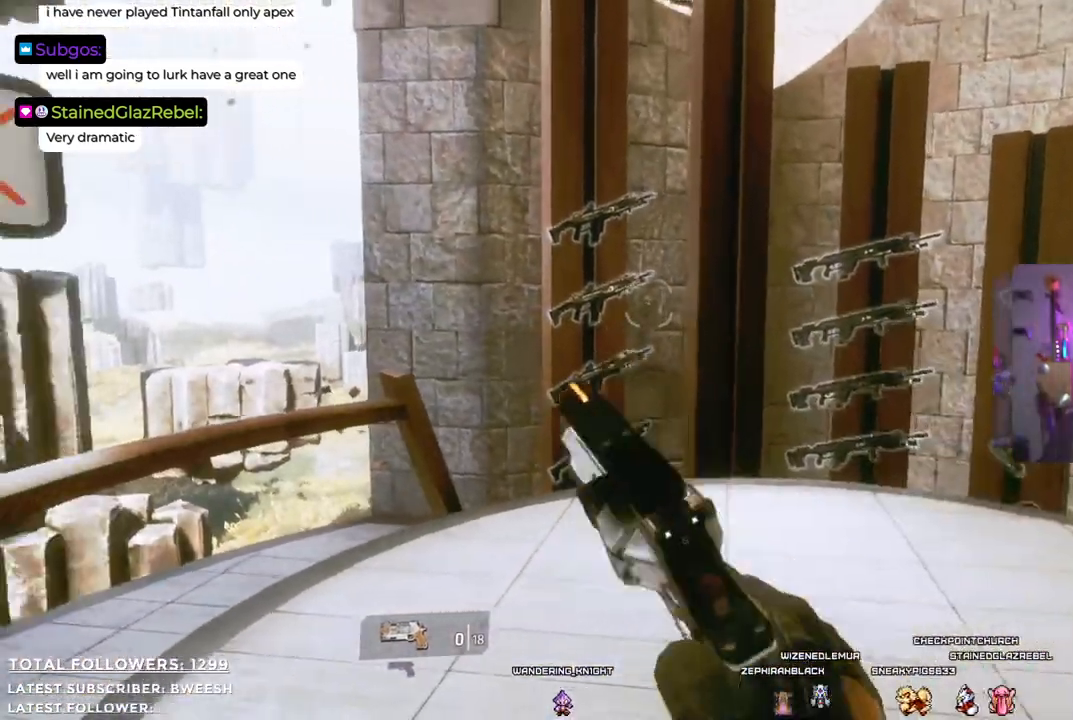
{"buttons": [], "left_stick": "center", "right_stick": "center", "events": [[401, "left_stick", "center"]]}
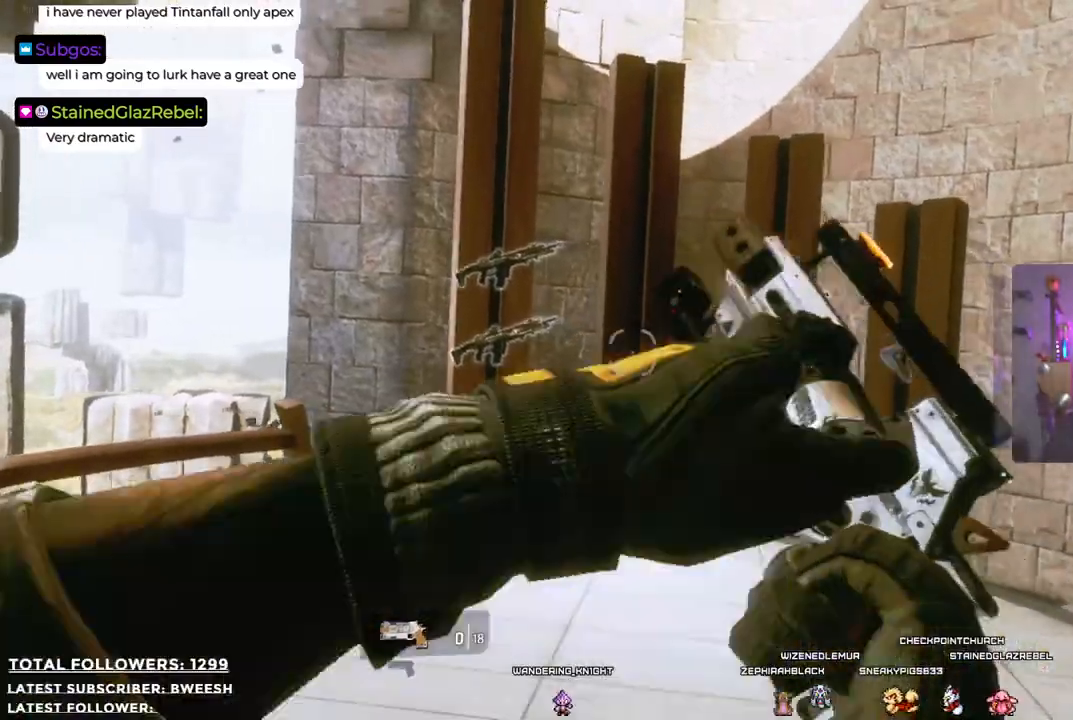
{"buttons": [], "left_stick": "center", "right_stick": "center", "events": []}
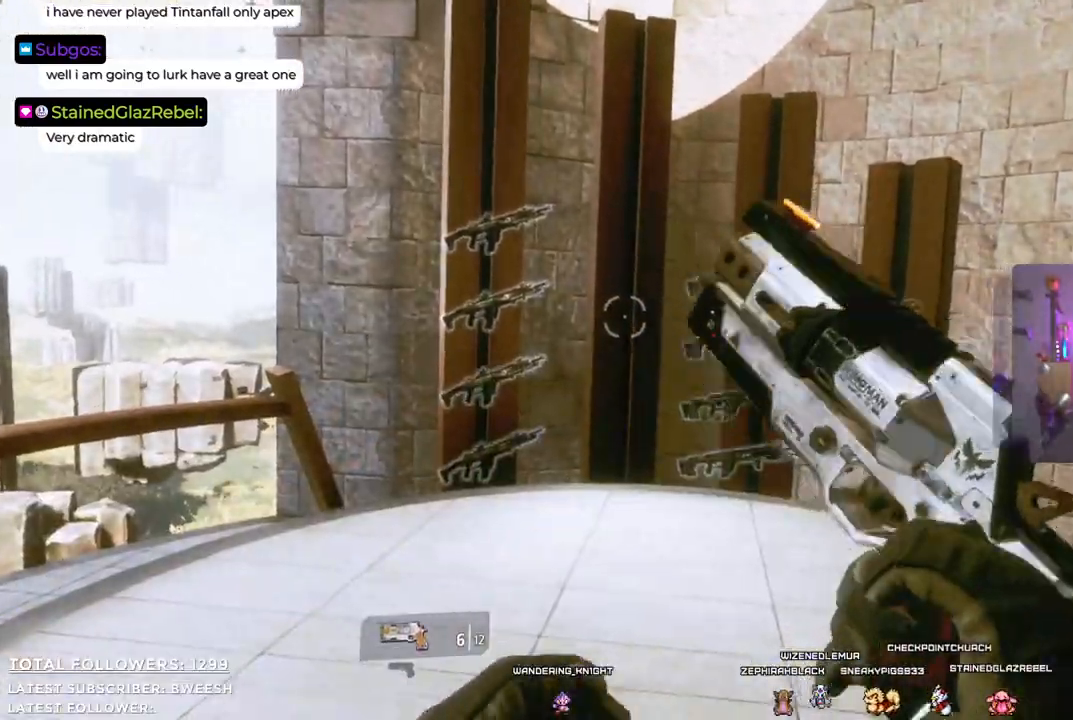
{"buttons": [], "left_stick": "center", "right_stick": "center", "events": []}
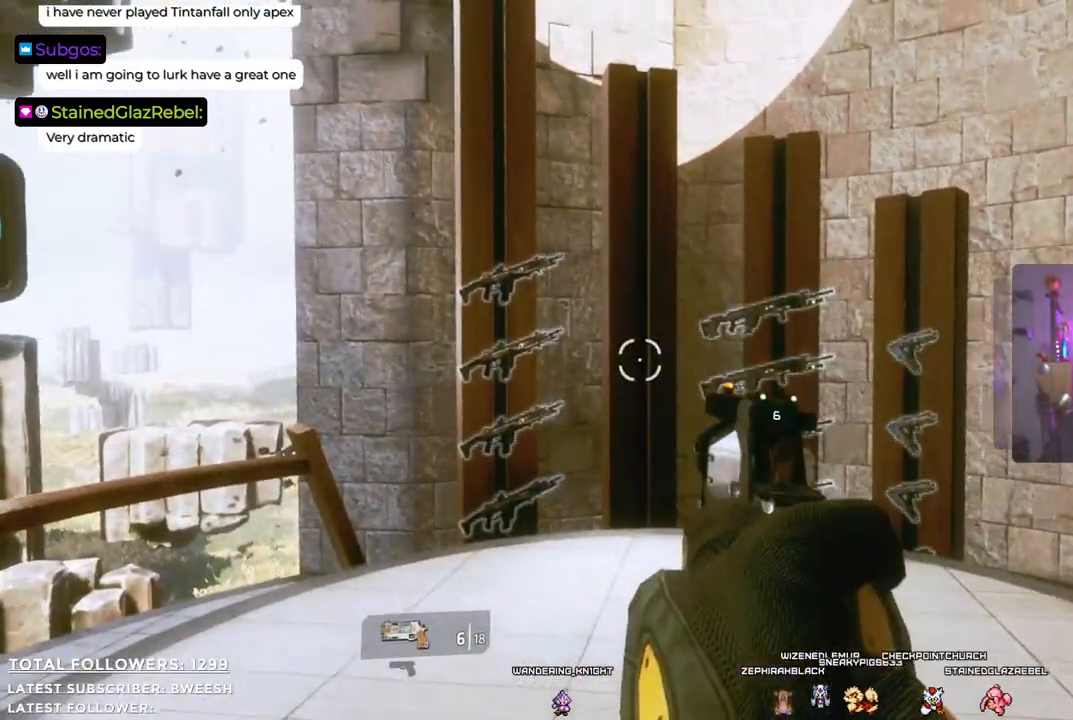
{"buttons": [], "left_stick": "up", "right_stick": "right", "events": [[50, "left_stick", "up"], [151, "right_stick", "right"]]}
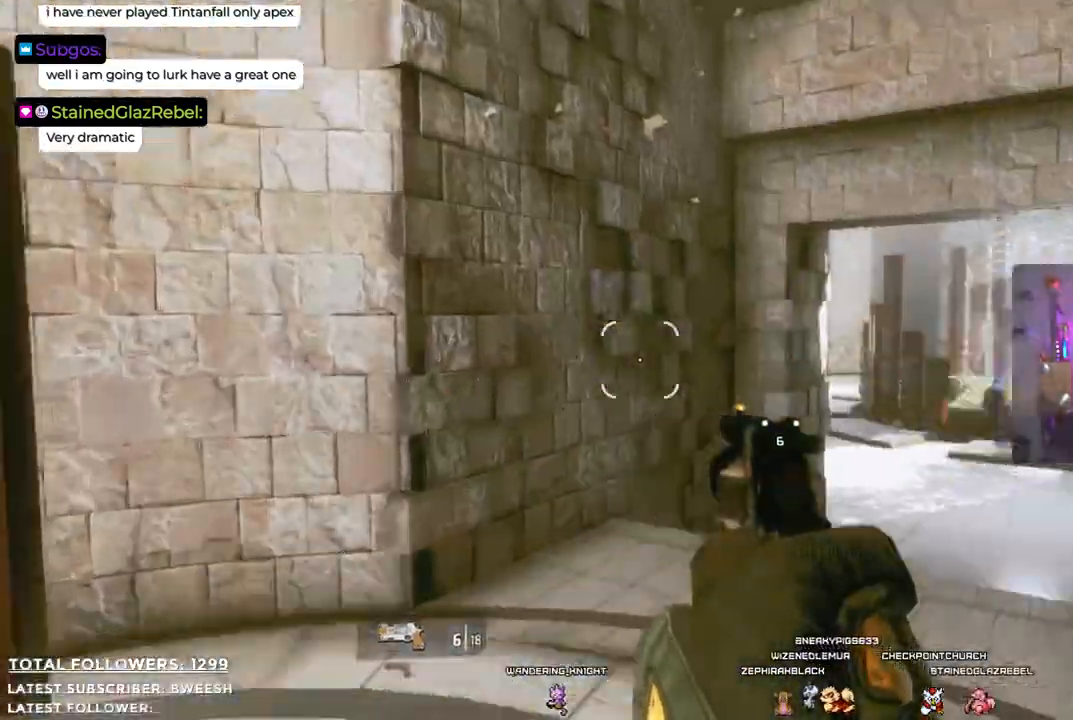
{"buttons": [], "left_stick": "left", "right_stick": "center", "events": [[234, "right_stick", "center"], [334, "left_stick", "up-left"], [485, "left_stick", "left"]]}
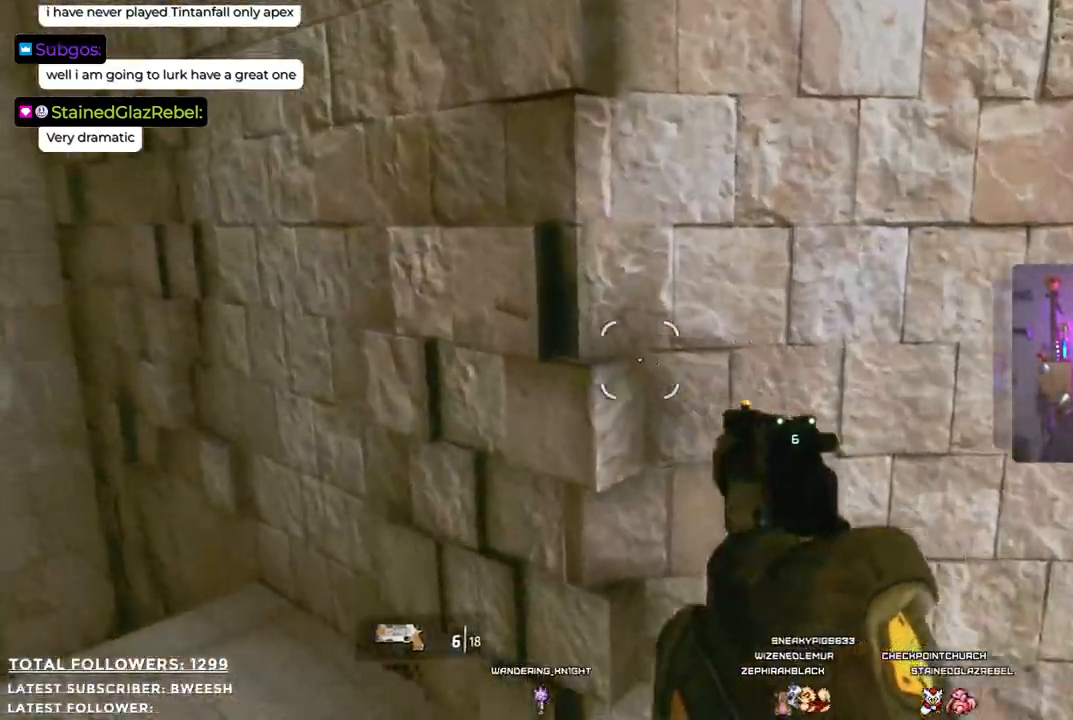
{"buttons": [], "left_stick": "down", "right_stick": "center", "events": [[234, "right_stick", "left"], [368, "left_stick", "down"], [401, "right_stick", "center"]]}
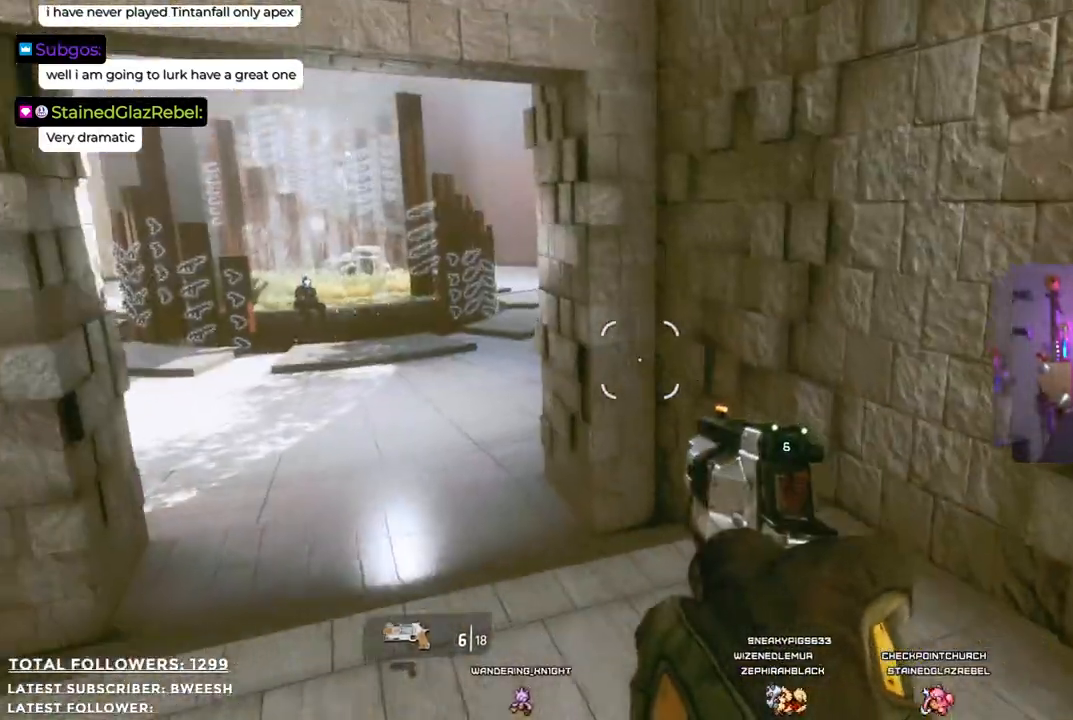
{"buttons": [], "left_stick": "down", "right_stick": "left", "events": [[301, "right_stick", "left"]]}
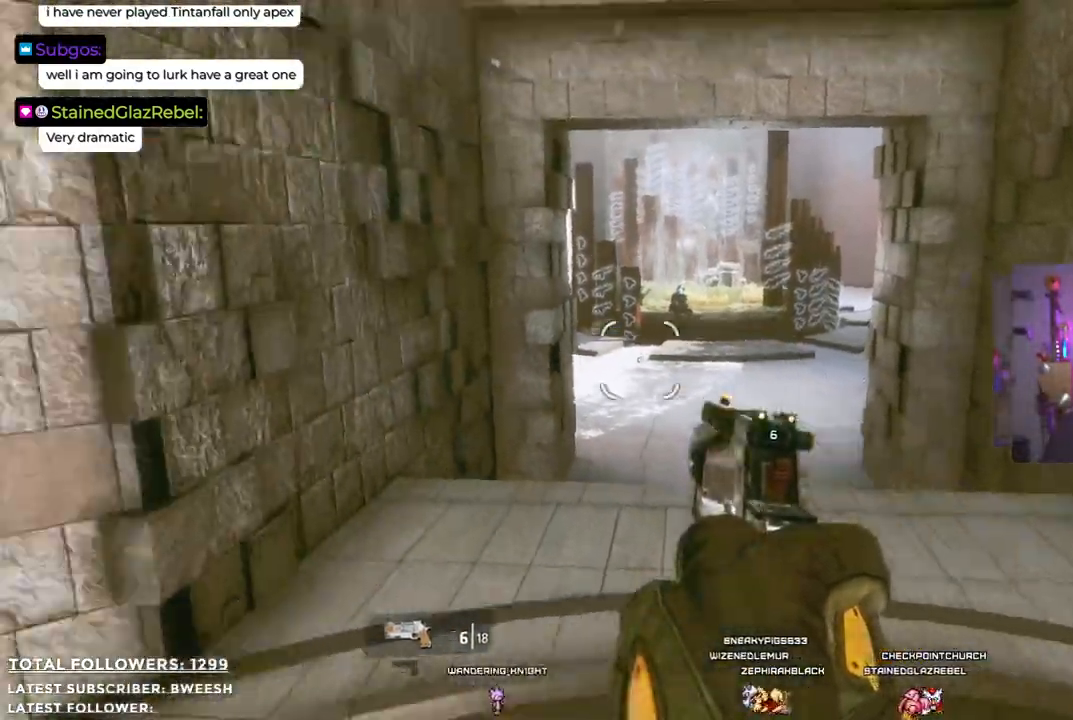
{"buttons": [], "left_stick": "down-right", "right_stick": "center", "events": [[284, "right_stick", "center"], [468, "left_stick", "down-right"]]}
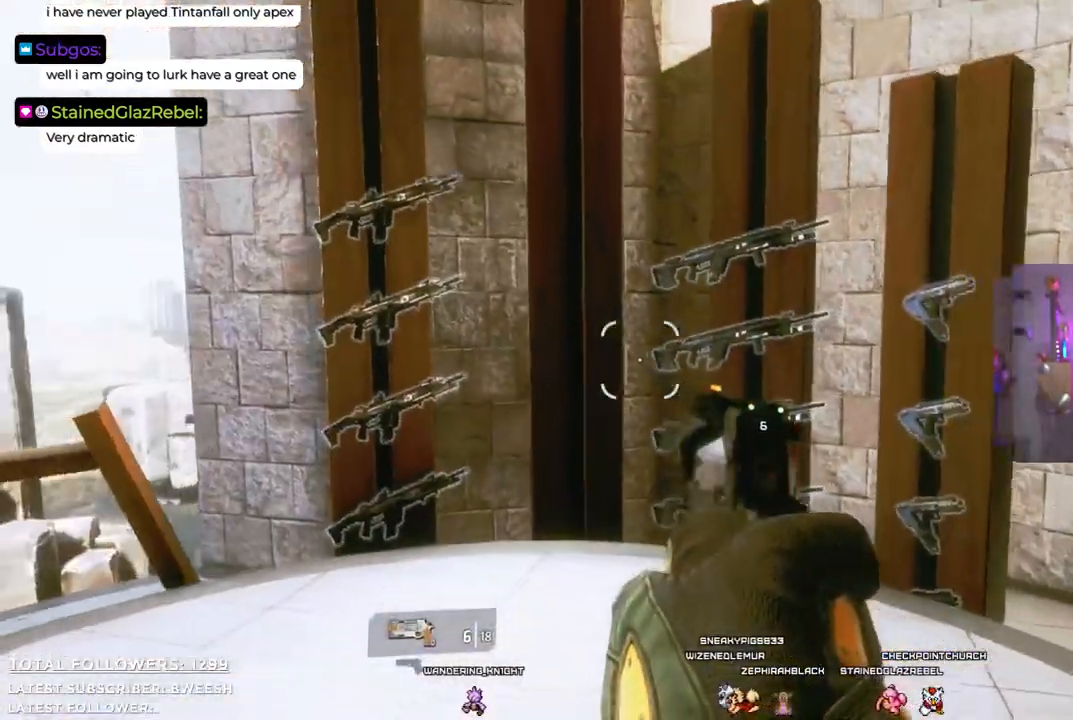
{"buttons": [], "left_stick": "up-left", "right_stick": "center", "events": [[17, "left_stick", "right"], [67, "left_stick", "up-right"], [167, "left_stick", "up"], [501, "left_stick", "up-left"]]}
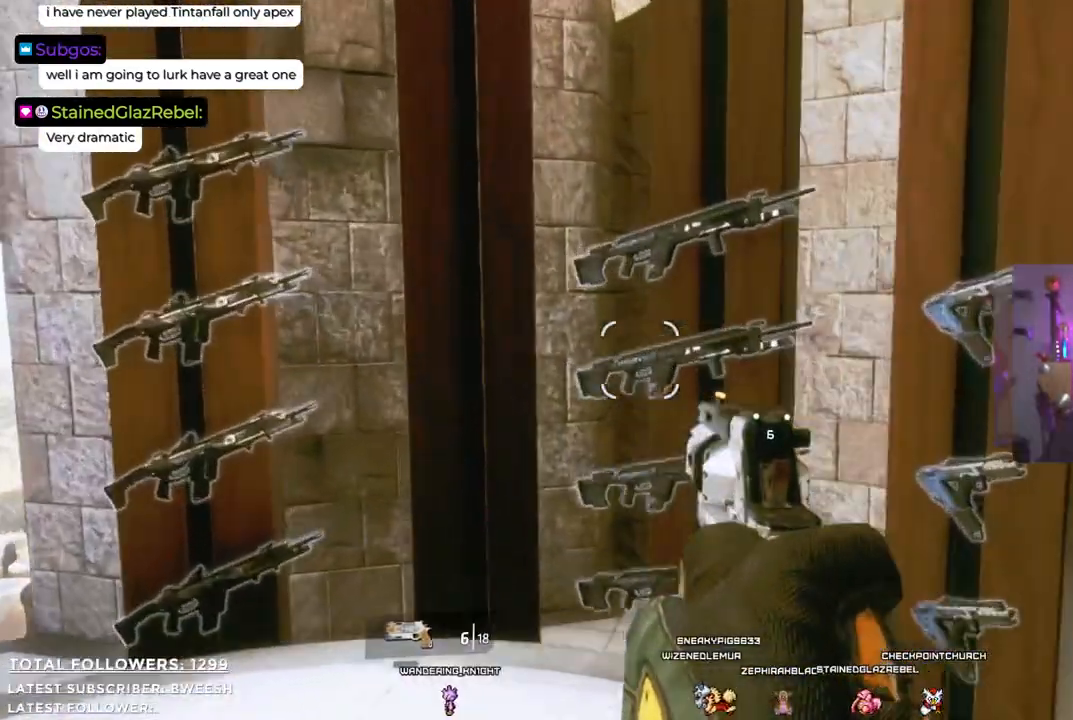
{"buttons": [], "left_stick": "center", "right_stick": "center", "events": [[167, "right_stick", "right"], [351, "right_stick", "center"], [401, "left_stick", "center"]]}